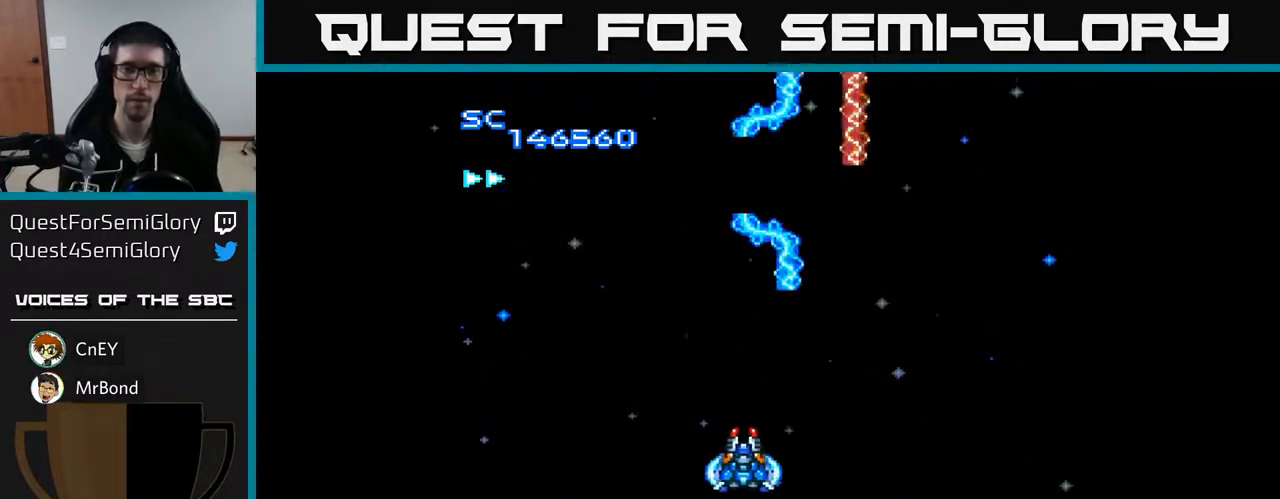
Gameplay with a controller (Xbox layout); each line is a JSON object with the inputs held at the frame after it. "events" lists button and stick changes between this image and that frame as [ms after this image, input, new state], when the widget could be followed in between. Not read: left_stick.
{"buttons": ["A", "DPAD_DOWN", "DPAD_RIGHT"], "right_stick": "center", "events": [[133, "DPAD_UP", "up"], [250, "DPAD_DOWN", "down"], [283, "DPAD_LEFT", "up"], [383, "DPAD_RIGHT", "down"]]}
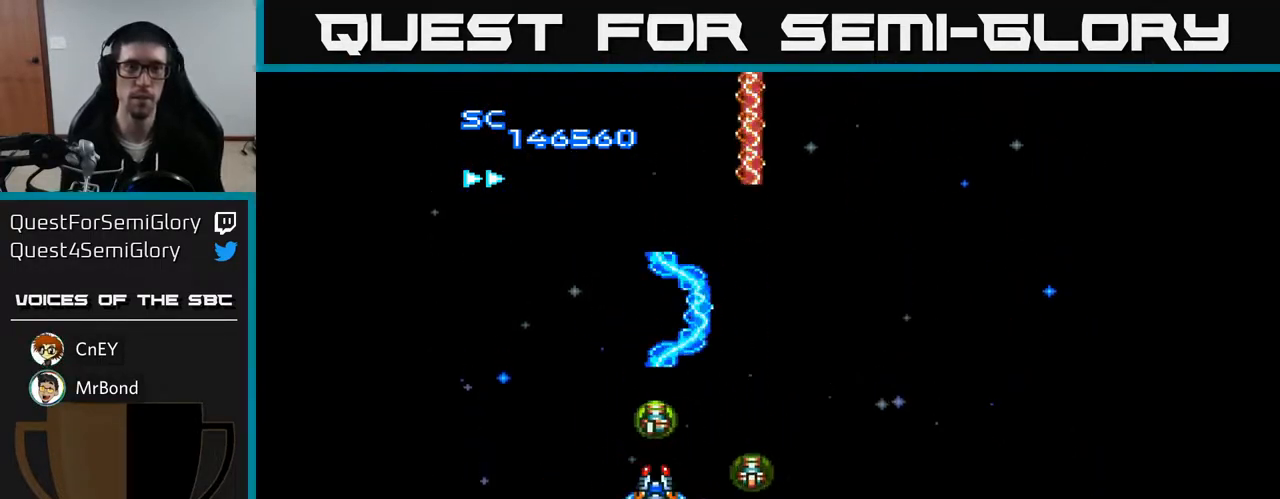
{"buttons": ["A", "DPAD_LEFT"], "right_stick": "center", "events": [[17, "DPAD_DOWN", "up"], [67, "A", "up"], [150, "A", "down"], [217, "DPAD_RIGHT", "up"], [217, "DPAD_UP", "down"], [333, "DPAD_LEFT", "down"], [433, "DPAD_UP", "up"]]}
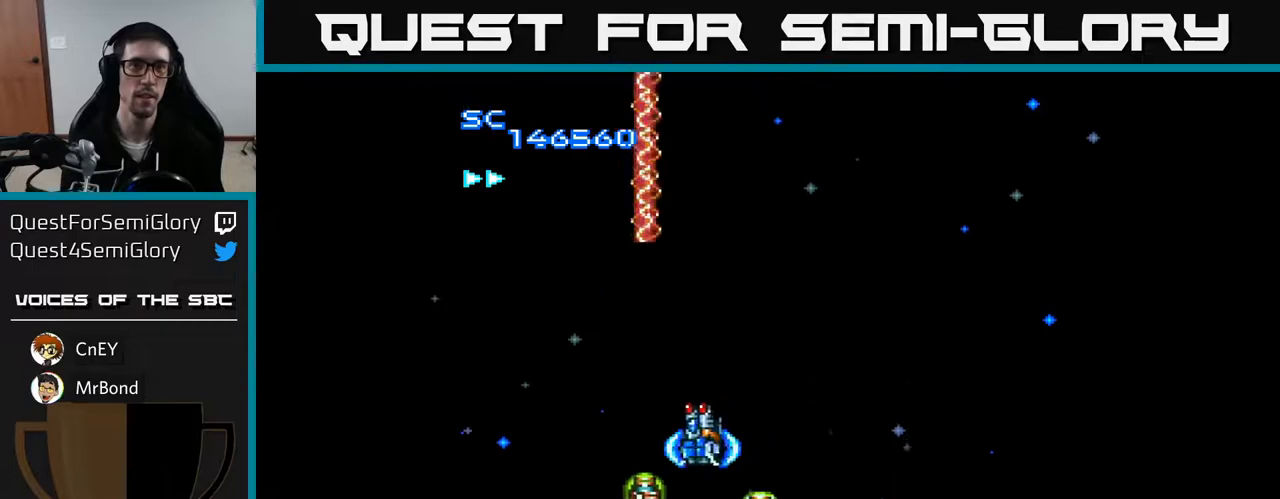
{"buttons": ["A", "DPAD_RIGHT"], "right_stick": "center", "events": [[50, "DPAD_LEFT", "up"], [483, "DPAD_RIGHT", "down"]]}
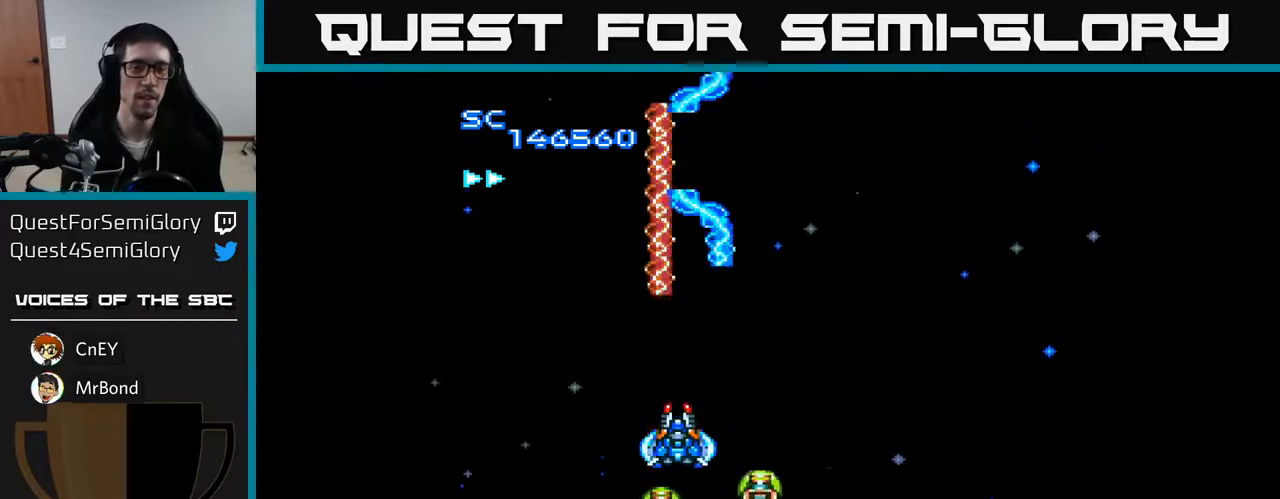
{"buttons": [], "right_stick": "center", "events": [[50, "DPAD_RIGHT", "up"], [500, "A", "up"]]}
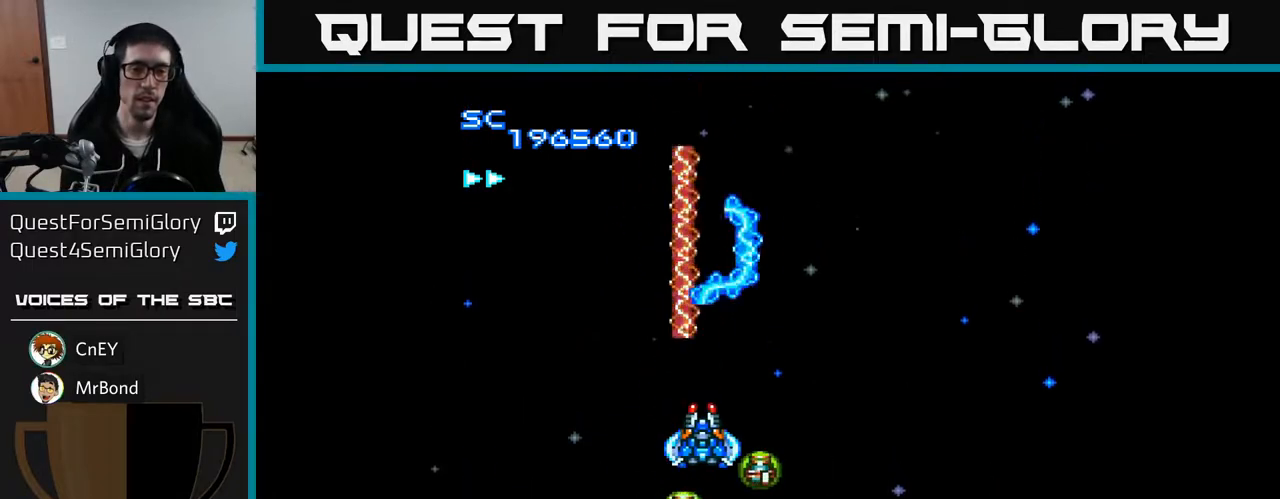
{"buttons": ["A"], "right_stick": "center", "events": [[417, "A", "down"]]}
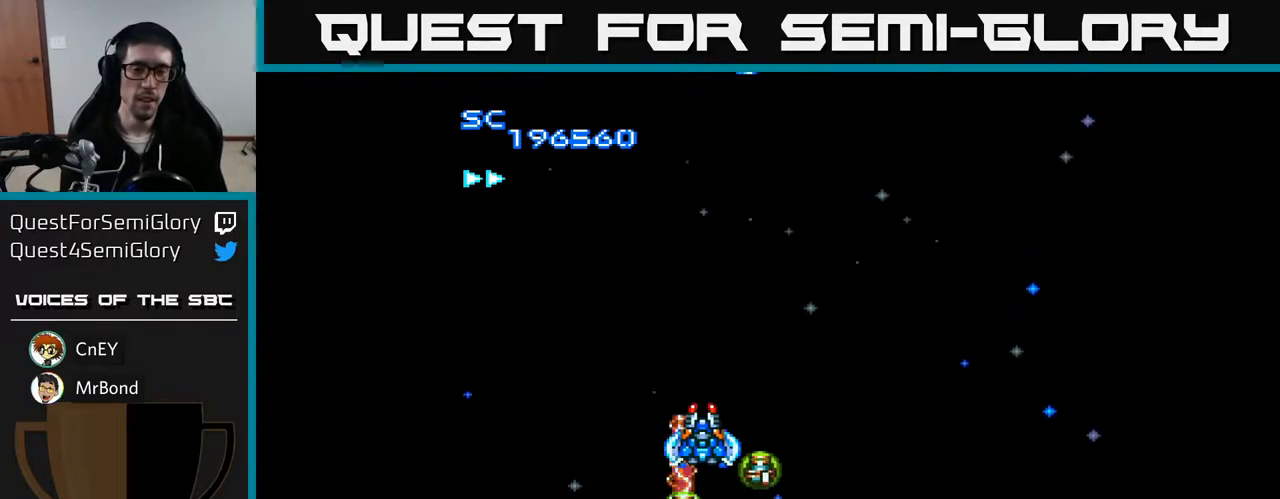
{"buttons": ["A"], "right_stick": "center", "events": []}
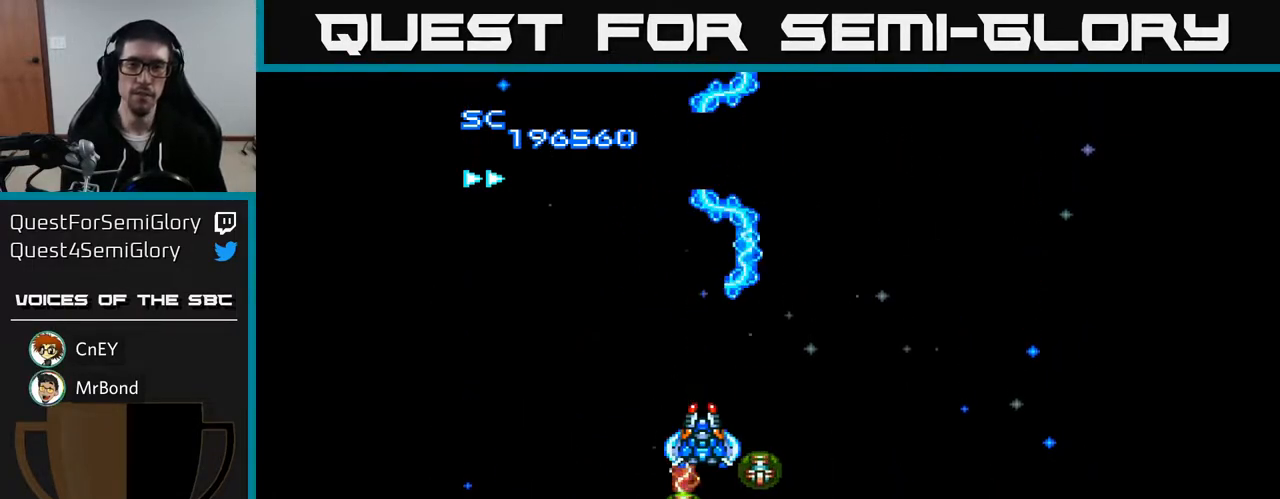
{"buttons": ["A"], "right_stick": "center", "events": []}
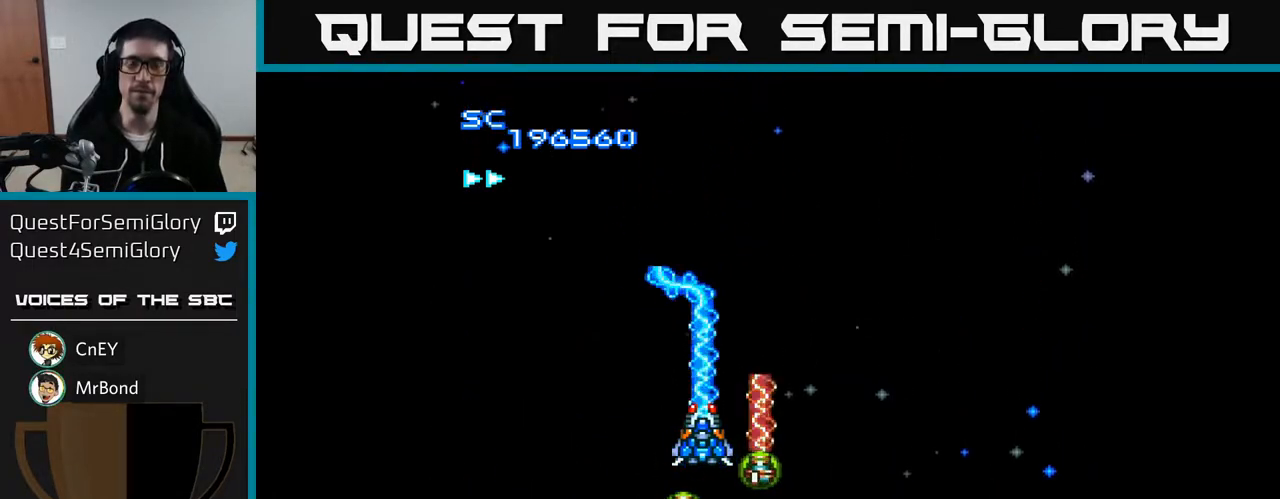
{"buttons": [], "right_stick": "center", "events": [[433, "A", "up"]]}
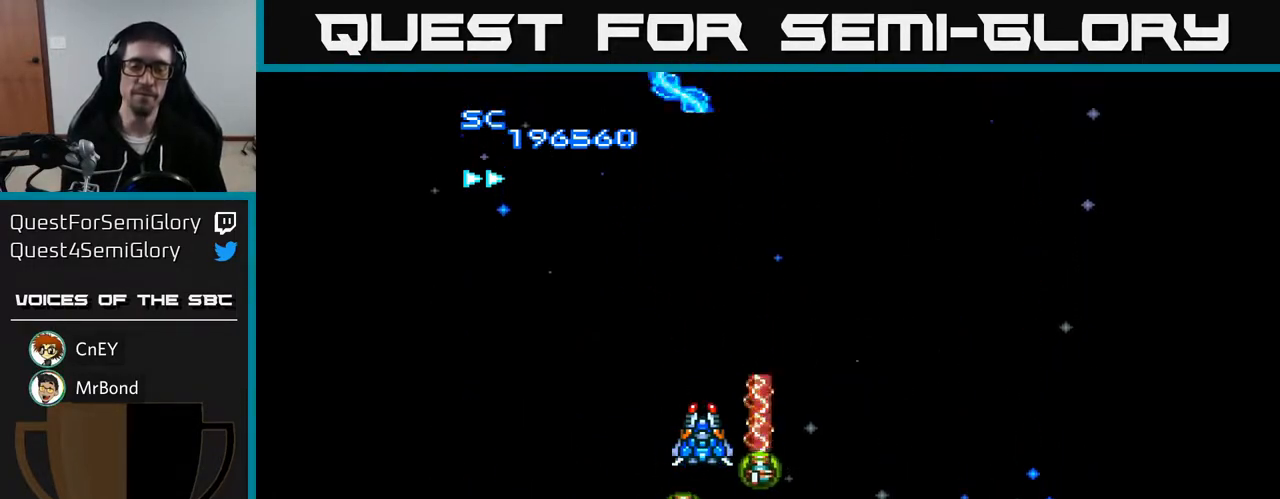
{"buttons": ["A", "DPAD_DOWN", "DPAD_RIGHT"], "right_stick": "center", "events": [[350, "DPAD_DOWN", "down"], [383, "A", "down"], [467, "DPAD_RIGHT", "down"]]}
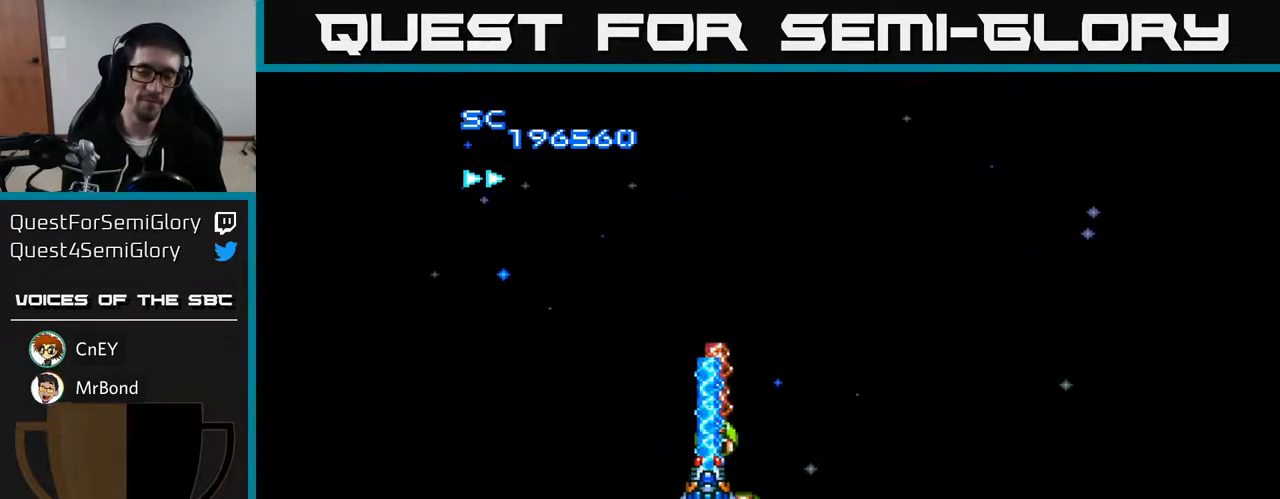
{"buttons": ["A", "DPAD_UP"], "right_stick": "center", "events": [[167, "DPAD_DOWN", "up"], [333, "DPAD_RIGHT", "up"], [333, "DPAD_UP", "down"]]}
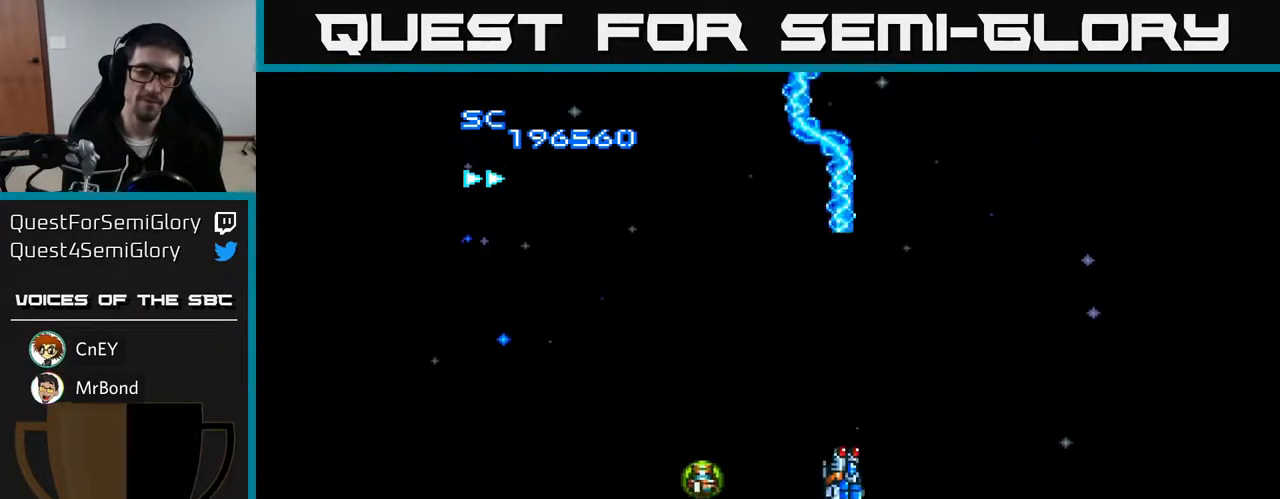
{"buttons": ["A"], "right_stick": "center", "events": [[100, "DPAD_LEFT", "down"], [117, "DPAD_UP", "up"], [233, "DPAD_LEFT", "up"]]}
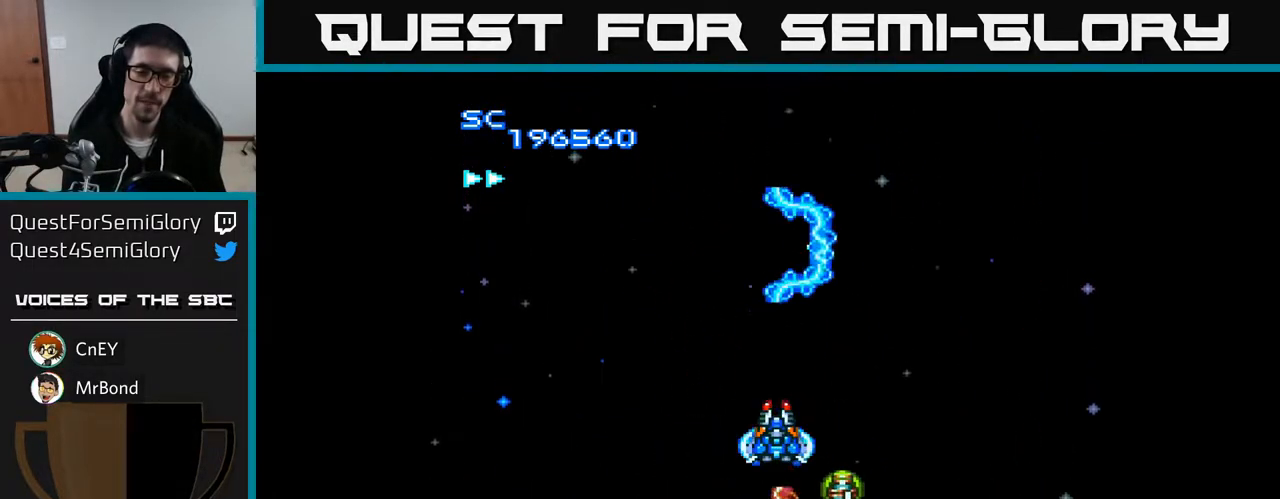
{"buttons": ["A"], "right_stick": "center", "events": []}
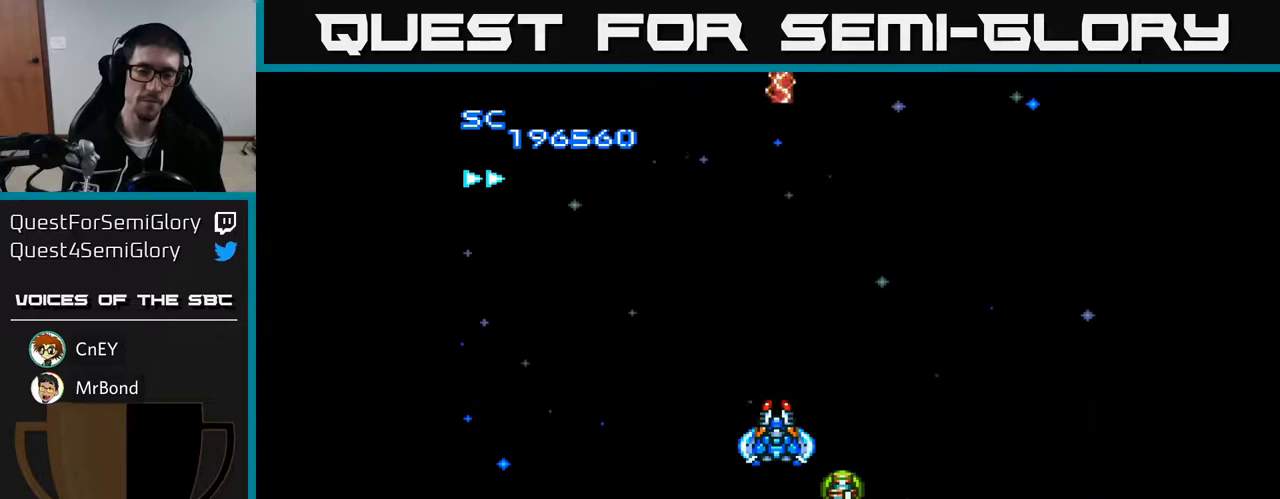
{"buttons": ["A"], "right_stick": "center", "events": [[17, "DPAD_LEFT", "down"], [133, "DPAD_LEFT", "up"]]}
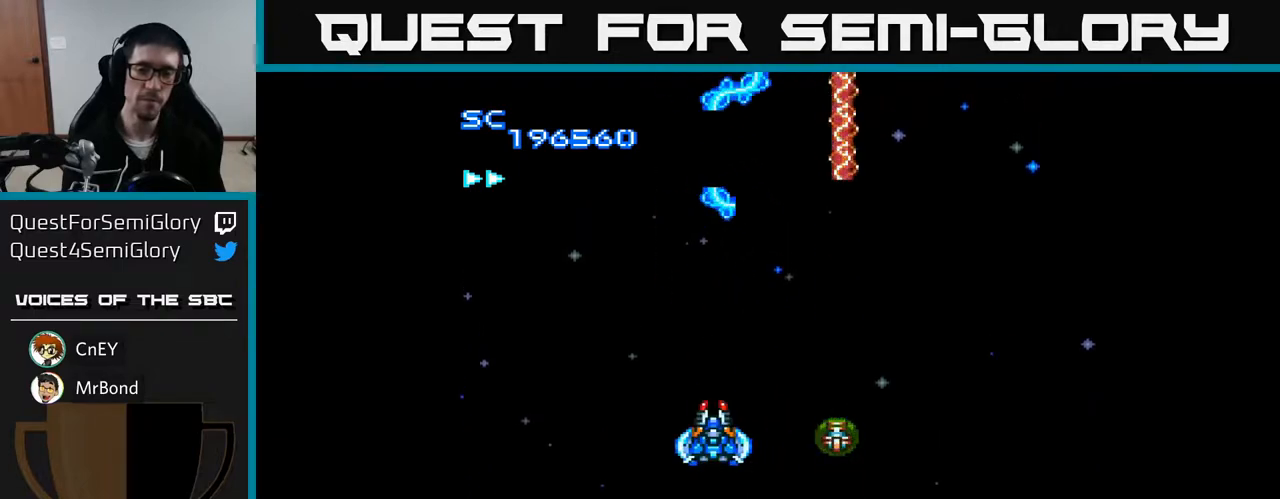
{"buttons": ["A"], "right_stick": "center", "events": [[33, "DPAD_DOWN", "down"], [117, "DPAD_DOWN", "up"], [417, "DPAD_DOWN", "down"], [467, "DPAD_DOWN", "up"]]}
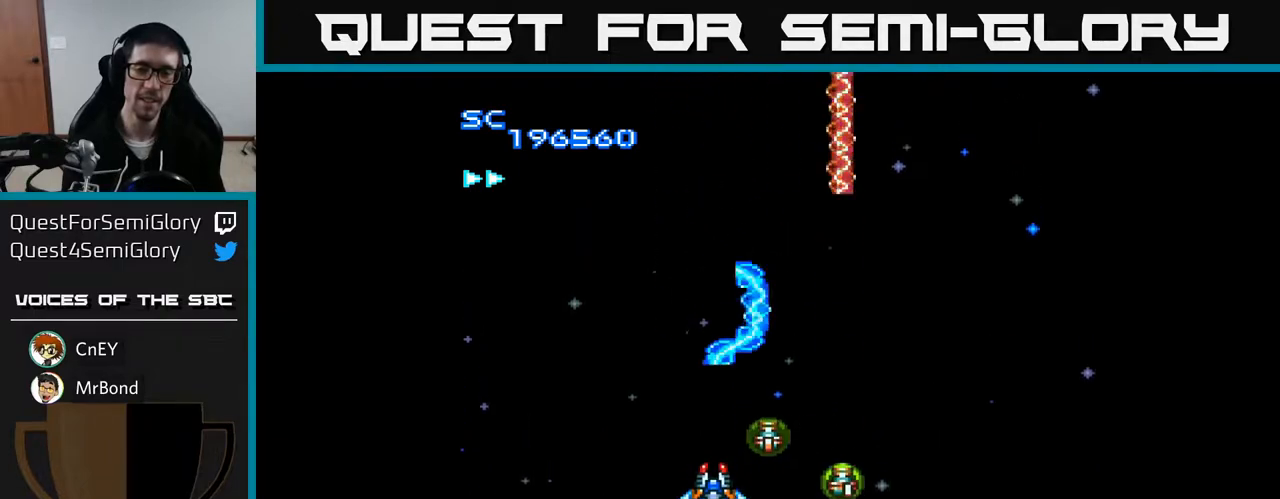
{"buttons": ["A"], "right_stick": "center", "events": []}
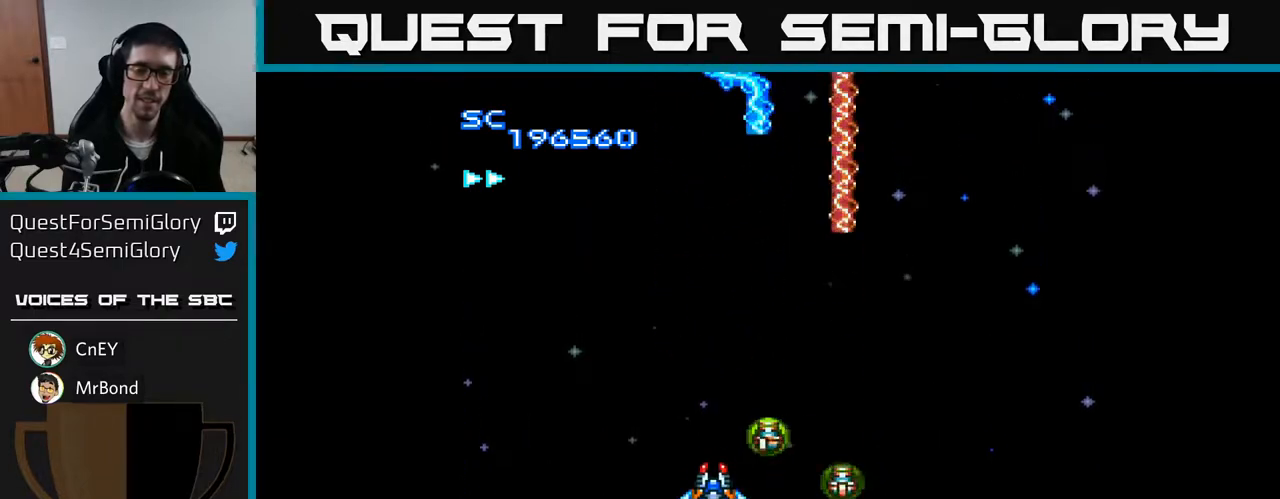
{"buttons": ["A", "DPAD_UP"], "right_stick": "center", "events": [[267, "DPAD_UP", "down"], [283, "DPAD_LEFT", "down"], [433, "DPAD_LEFT", "up"]]}
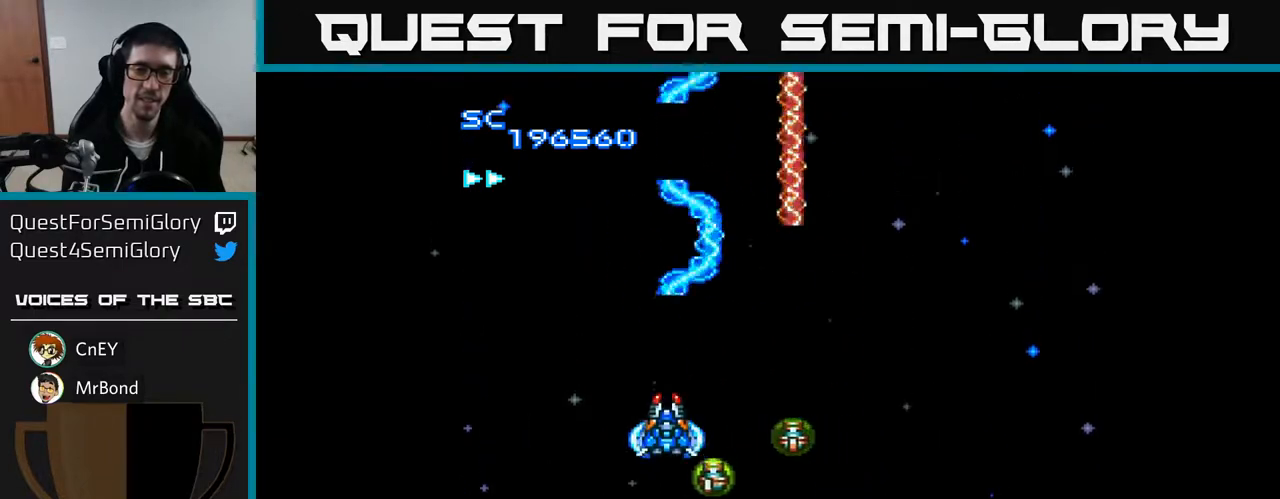
{"buttons": ["A", "DPAD_RIGHT"], "right_stick": "center", "events": [[167, "DPAD_RIGHT", "down"], [167, "DPAD_UP", "up"]]}
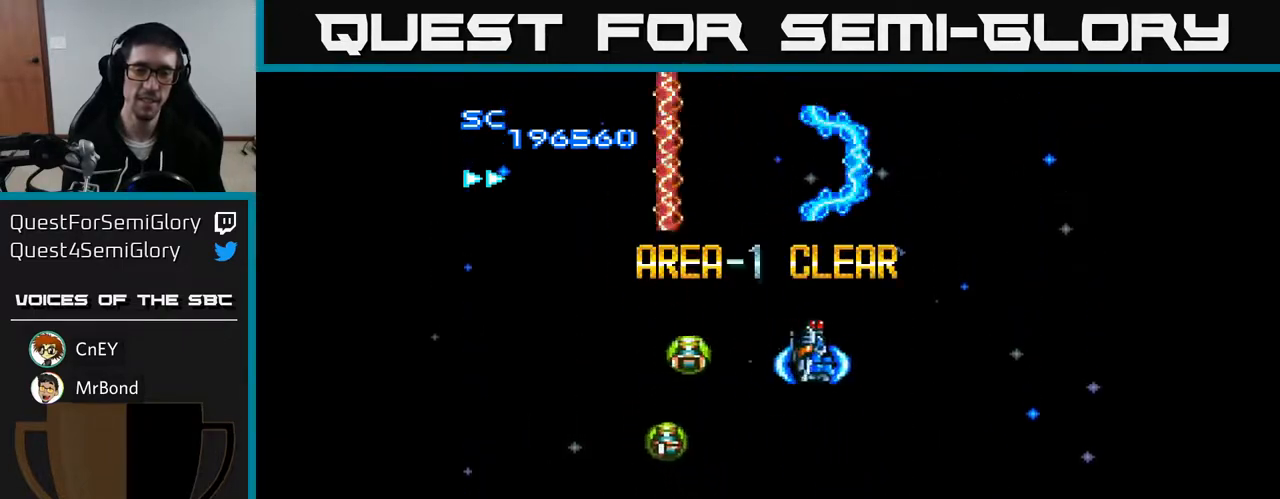
{"buttons": ["A", "DPAD_LEFT"], "right_stick": "center", "events": [[33, "DPAD_DOWN", "down"], [100, "DPAD_RIGHT", "up"], [300, "DPAD_LEFT", "down"], [350, "DPAD_DOWN", "up"]]}
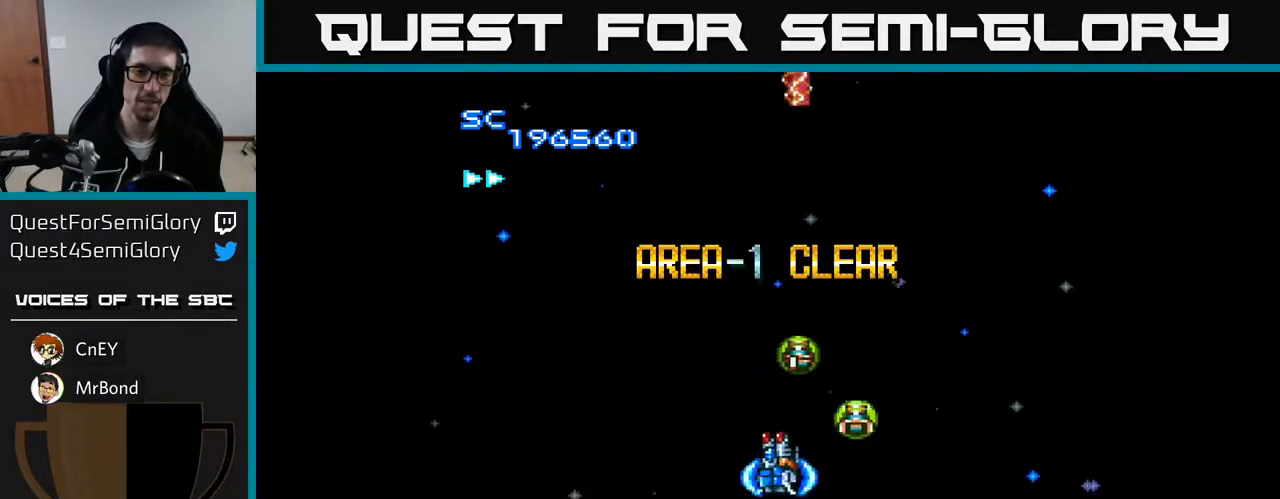
{"buttons": ["A", "DPAD_RIGHT"], "right_stick": "center", "events": [[83, "DPAD_UP", "down"], [183, "DPAD_LEFT", "up"], [367, "DPAD_RIGHT", "down"], [417, "DPAD_UP", "up"]]}
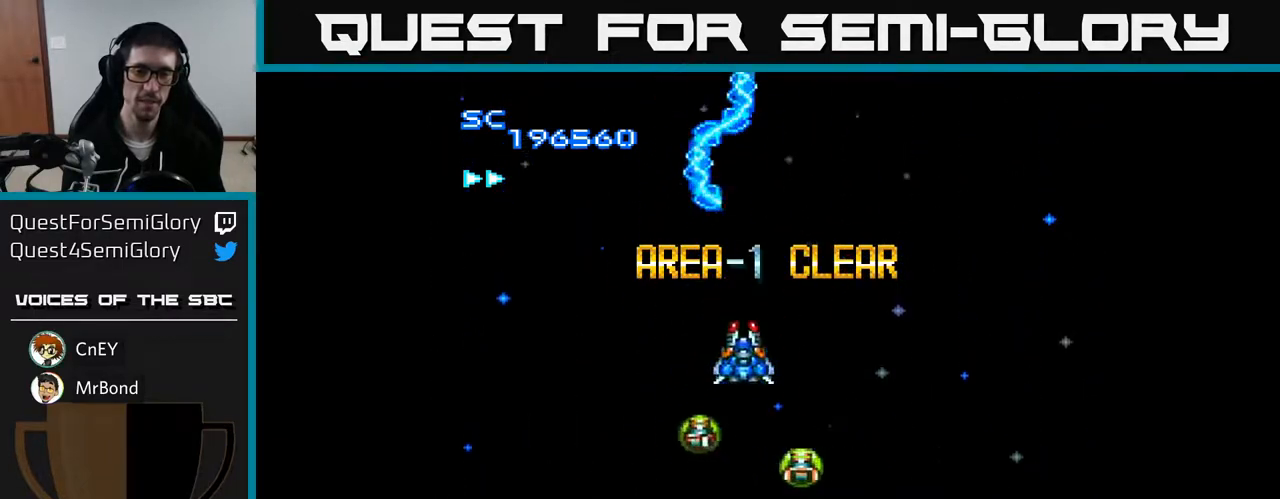
{"buttons": ["A", "DPAD_LEFT"], "right_stick": "center", "events": [[200, "DPAD_DOWN", "down"], [250, "DPAD_RIGHT", "up"], [367, "DPAD_LEFT", "down"], [450, "DPAD_DOWN", "up"]]}
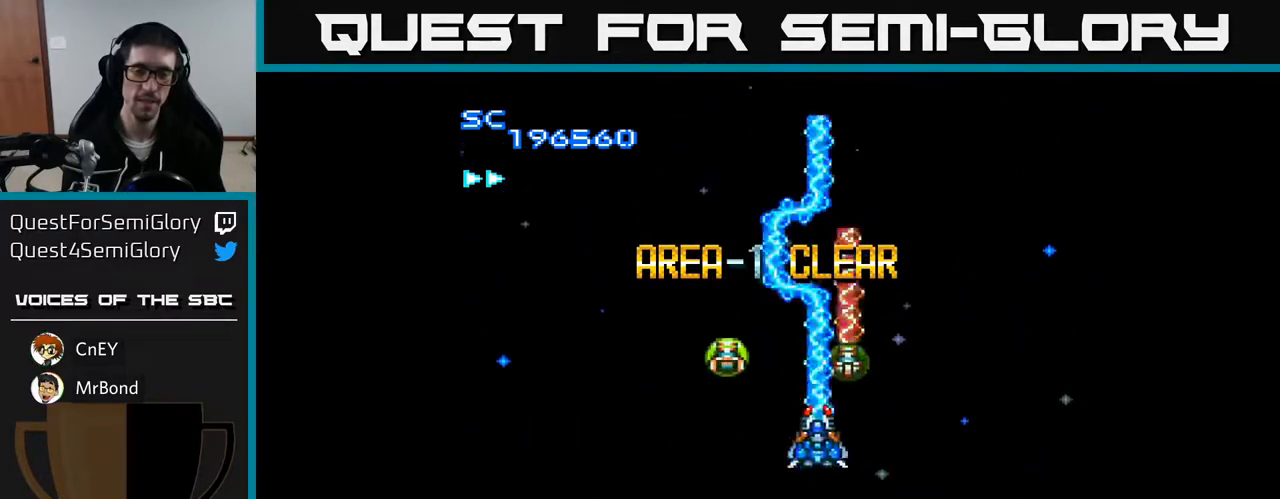
{"buttons": ["A", "DPAD_RIGHT"], "right_stick": "center", "events": [[100, "DPAD_UP", "down"], [183, "DPAD_LEFT", "up"], [300, "DPAD_RIGHT", "down"], [350, "DPAD_UP", "up"]]}
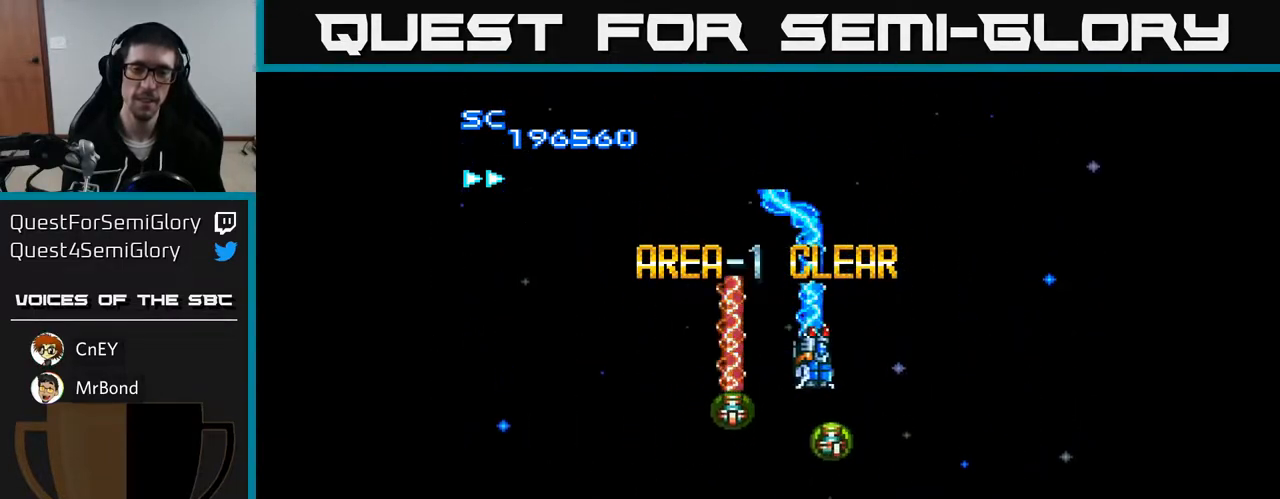
{"buttons": ["A", "DPAD_UP"], "right_stick": "center", "events": [[50, "DPAD_DOWN", "down"], [83, "DPAD_RIGHT", "up"], [200, "DPAD_LEFT", "down"], [250, "DPAD_DOWN", "up"], [417, "DPAD_UP", "down"], [467, "DPAD_LEFT", "up"]]}
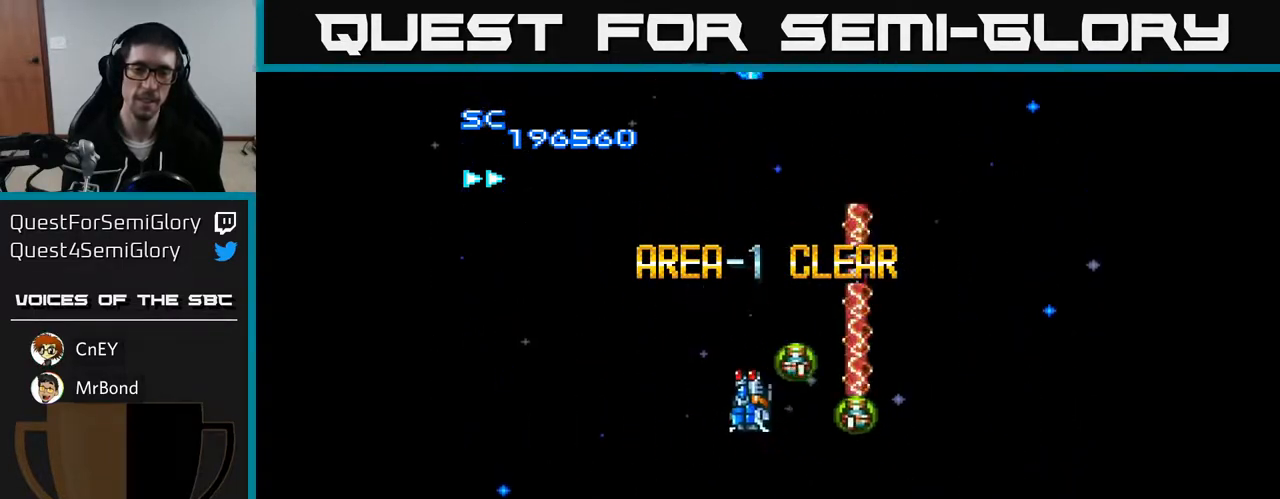
{"buttons": ["A", "DPAD_DOWN"], "right_stick": "center", "events": [[150, "DPAD_RIGHT", "down"], [150, "DPAD_UP", "up"], [433, "DPAD_DOWN", "down"], [450, "DPAD_RIGHT", "up"]]}
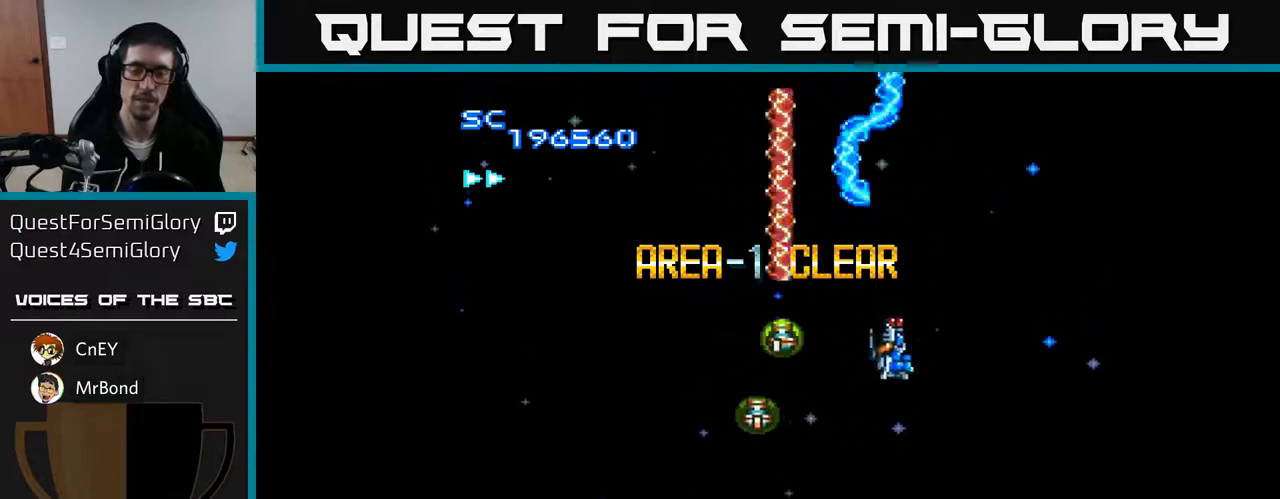
{"buttons": ["A", "DPAD_UP"], "right_stick": "center", "events": [[67, "DPAD_LEFT", "down"], [133, "DPAD_DOWN", "up"], [333, "DPAD_UP", "down"], [400, "DPAD_LEFT", "up"]]}
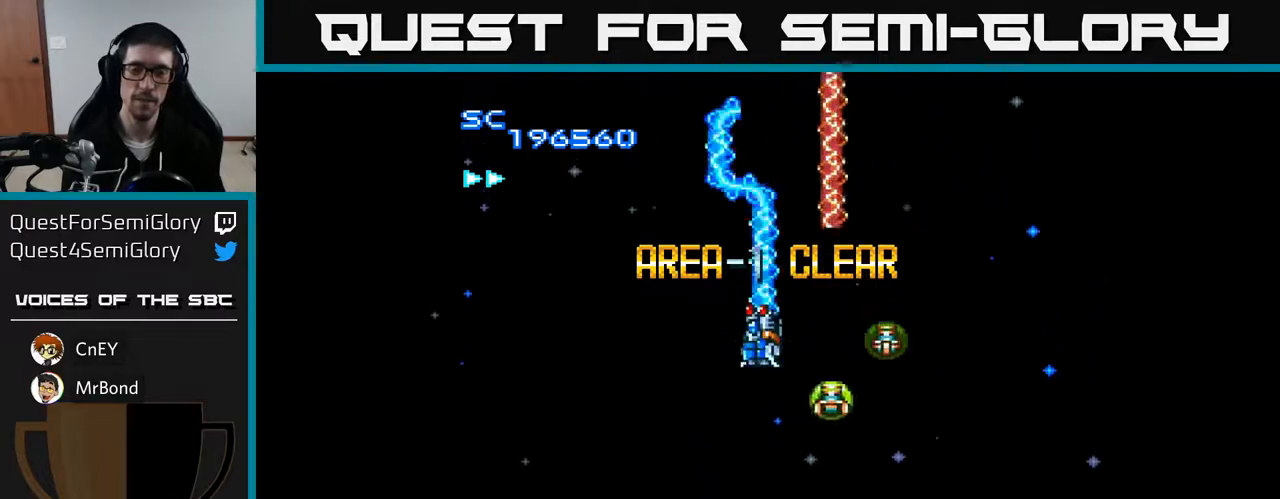
{"buttons": ["A", "DPAD_DOWN"], "right_stick": "center", "events": [[50, "DPAD_RIGHT", "down"], [50, "DPAD_UP", "up"], [317, "DPAD_DOWN", "down"], [367, "DPAD_RIGHT", "up"]]}
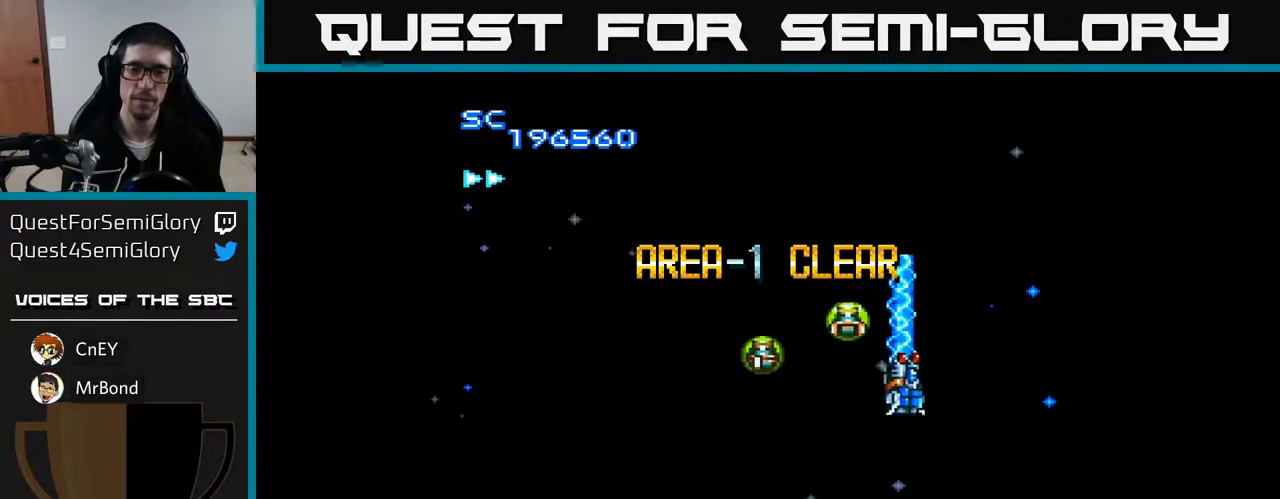
{"buttons": ["A", "DPAD_LEFT"], "right_stick": "center", "events": [[33, "DPAD_LEFT", "down"], [83, "DPAD_DOWN", "up"]]}
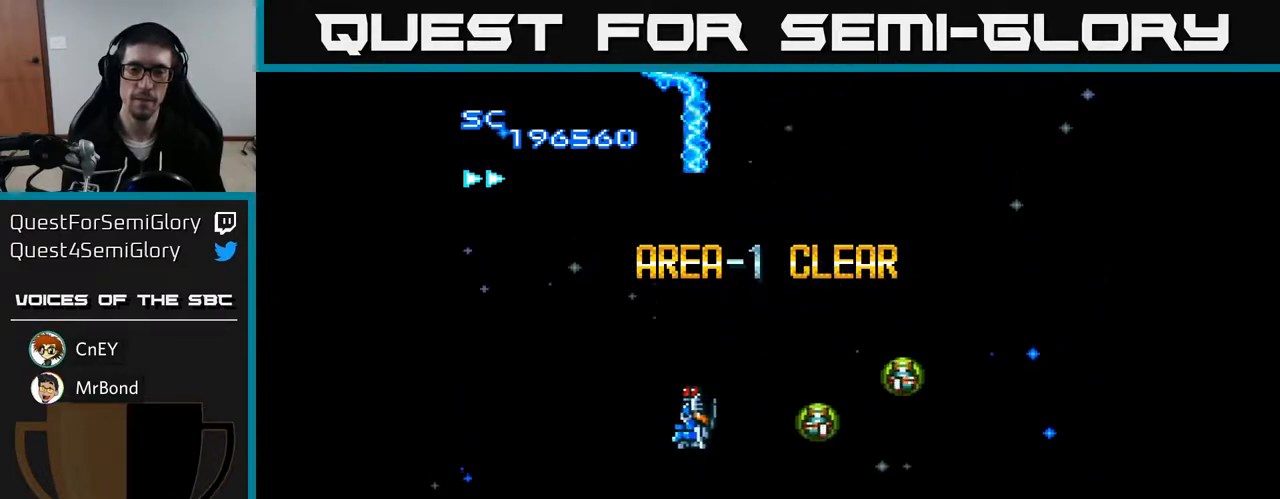
{"buttons": ["A", "DPAD_DOWN", "DPAD_RIGHT"], "right_stick": "center", "events": [[317, "DPAD_DOWN", "down"], [333, "DPAD_LEFT", "up"], [450, "DPAD_RIGHT", "down"]]}
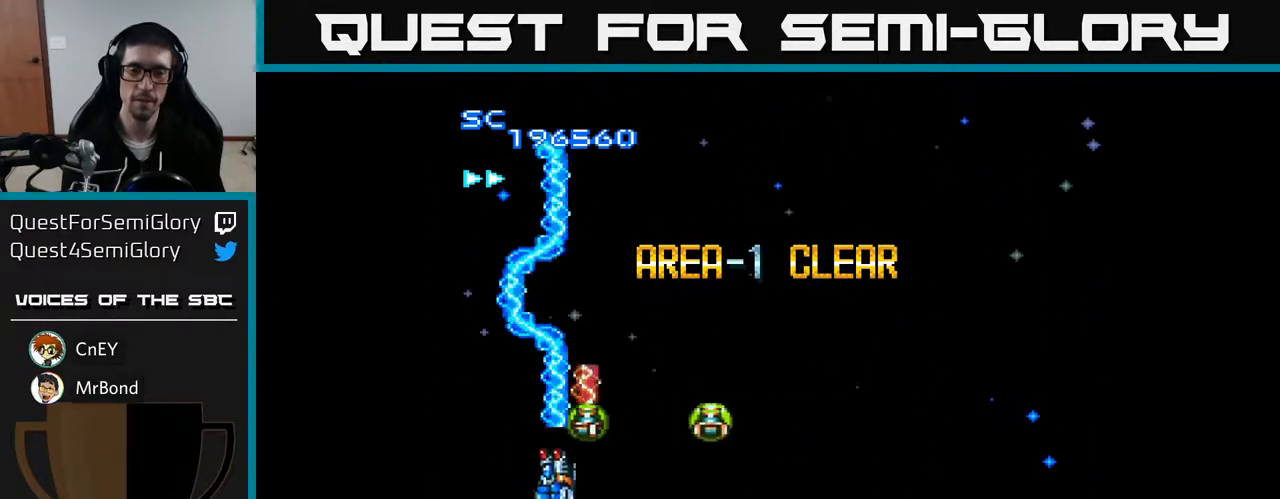
{"buttons": ["A", "DPAD_RIGHT"], "right_stick": "center", "events": [[17, "DPAD_DOWN", "up"]]}
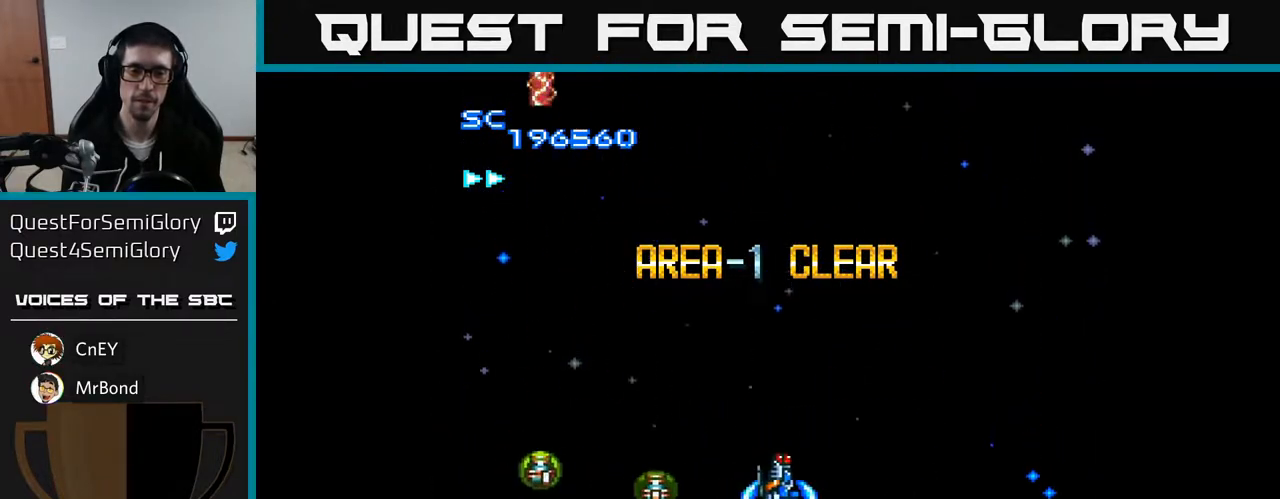
{"buttons": ["A", "DPAD_DOWN"], "right_stick": "center", "events": [[317, "DPAD_DOWN", "down"], [350, "DPAD_RIGHT", "up"]]}
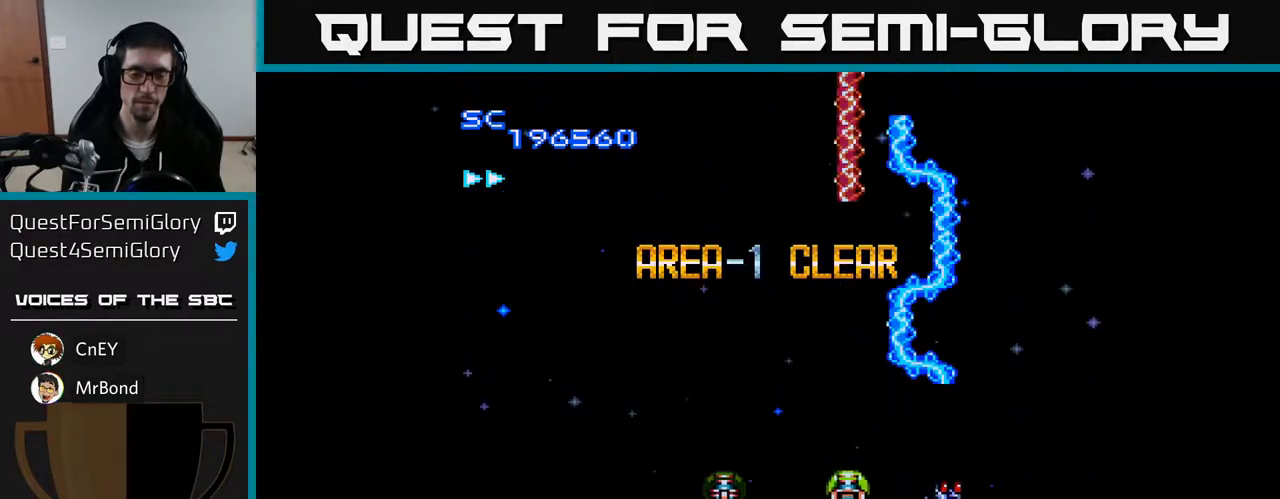
{"buttons": [], "right_stick": "center", "events": [[33, "DPAD_LEFT", "down"], [50, "DPAD_DOWN", "up"], [283, "DPAD_LEFT", "up"], [450, "A", "up"]]}